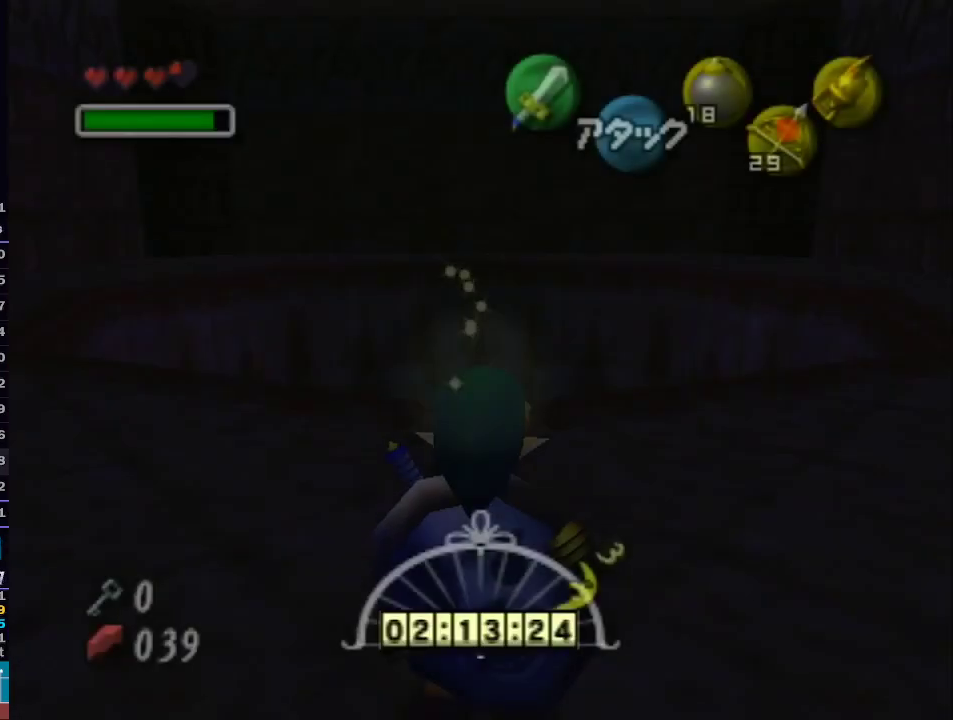
Gameplay with a controller (Nintendo layout); each line is a JSON object with the inputs held at the frame after it. "events" lists button and stick changes between this image and that frame as [ms after this image, input, new state], when the widget could be followed in between. Not read: L3 R3.
{"buttons": [], "left_stick": "up", "right_stick": "center", "events": []}
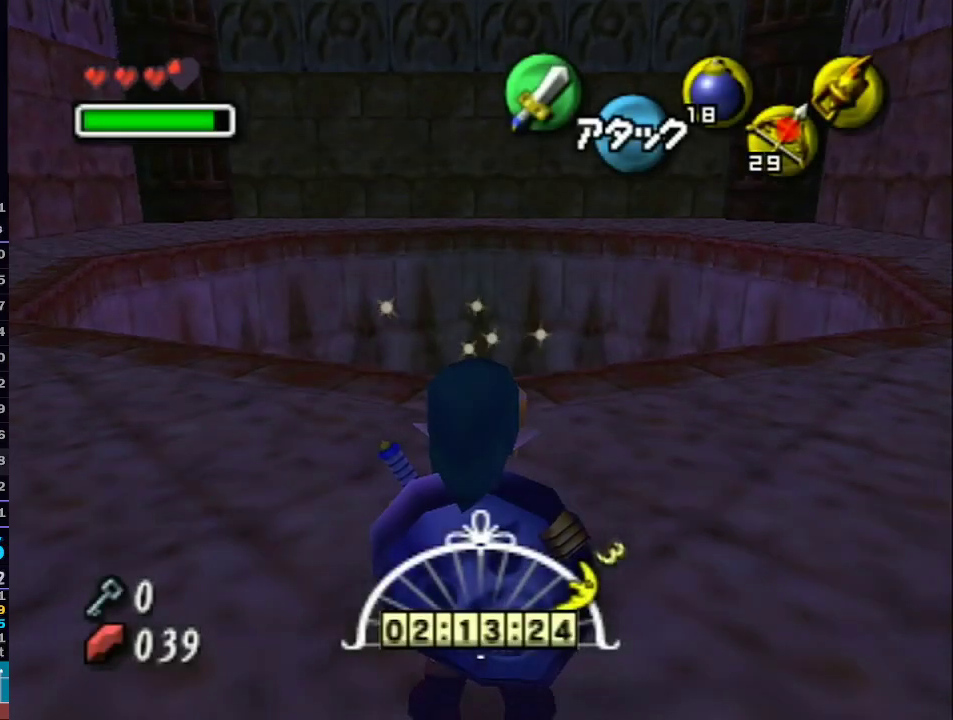
{"buttons": [], "left_stick": "up", "right_stick": "center", "events": []}
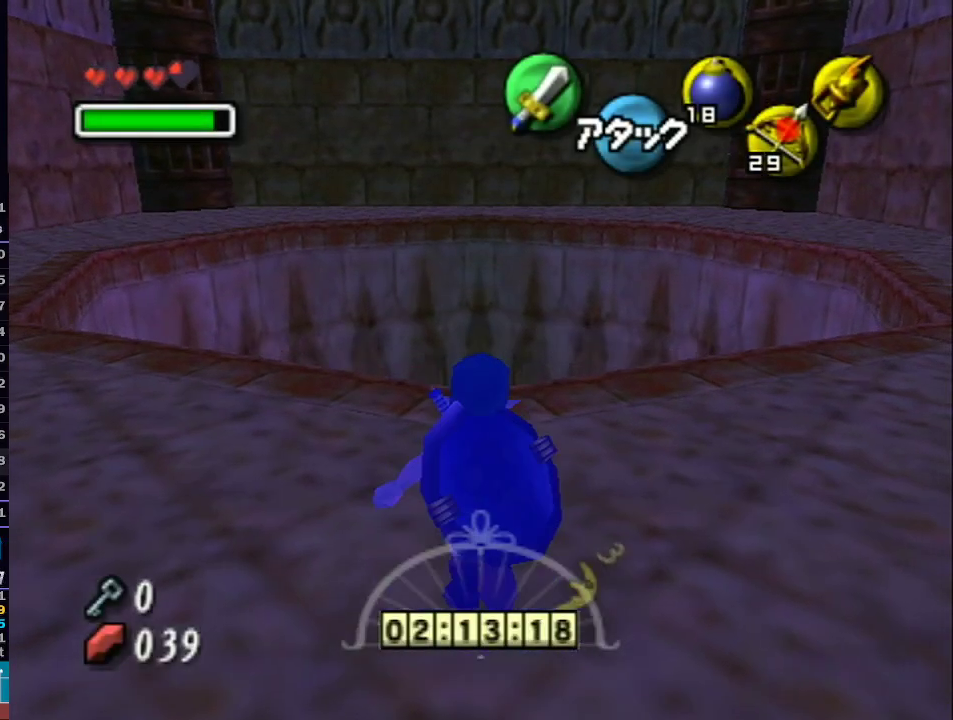
{"buttons": ["A", "L1"], "left_stick": "up-right", "right_stick": "center", "events": [[133, "left_stick", "up-left"], [233, "L1", "down"], [283, "left_stick", "up-right"], [367, "A", "down"]]}
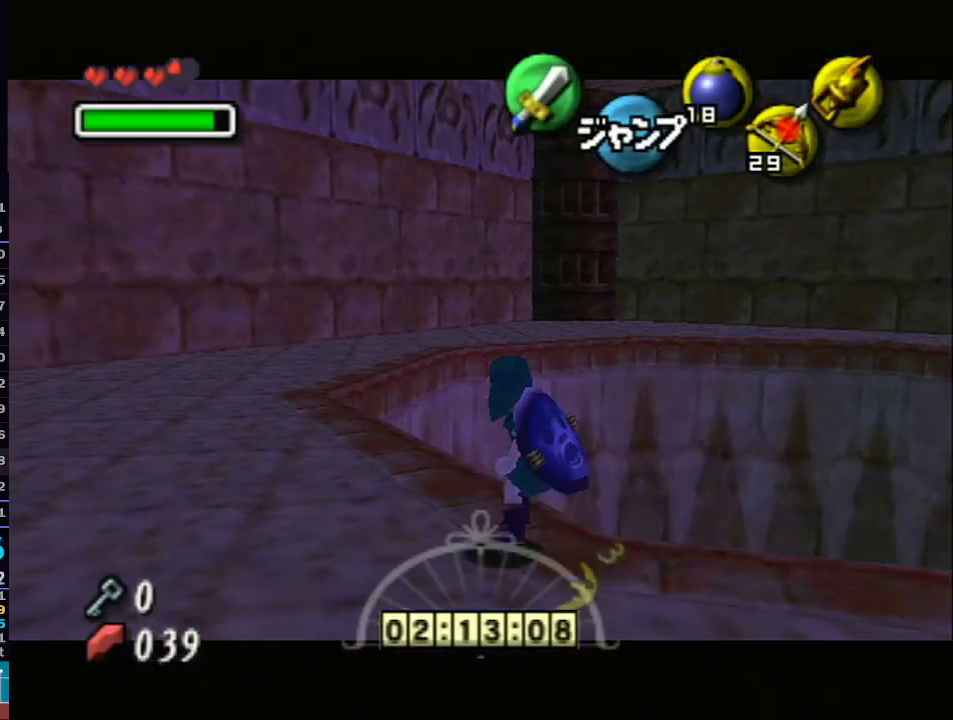
{"buttons": ["A"], "left_stick": "center", "right_stick": "center", "events": [[33, "L1", "up"], [83, "left_stick", "center"]]}
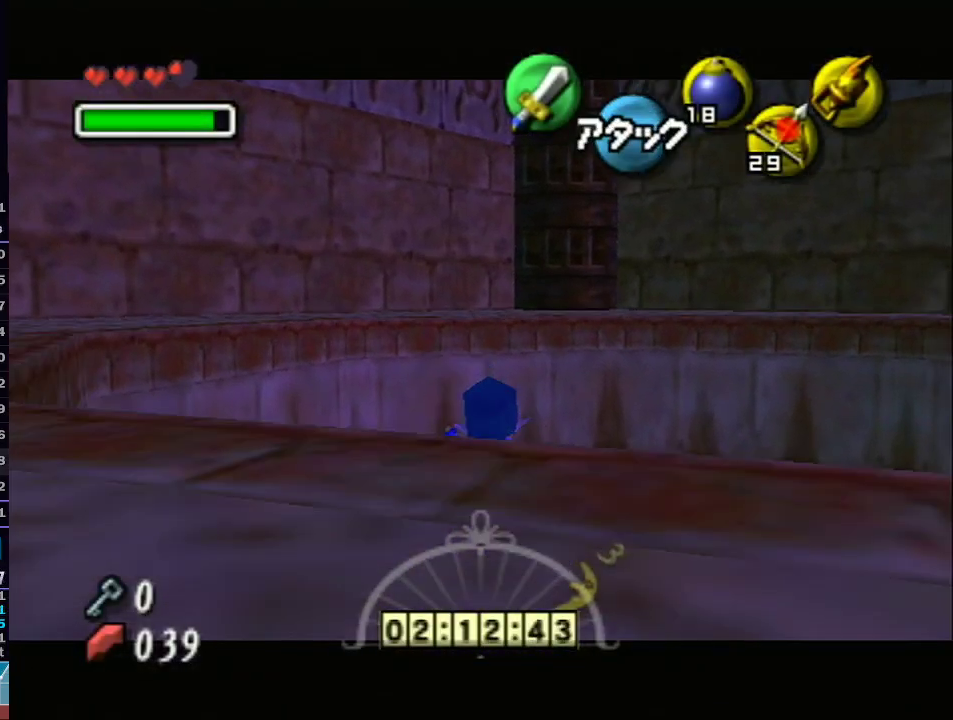
{"buttons": [], "left_stick": "center", "right_stick": "center", "events": [[17, "A", "up"]]}
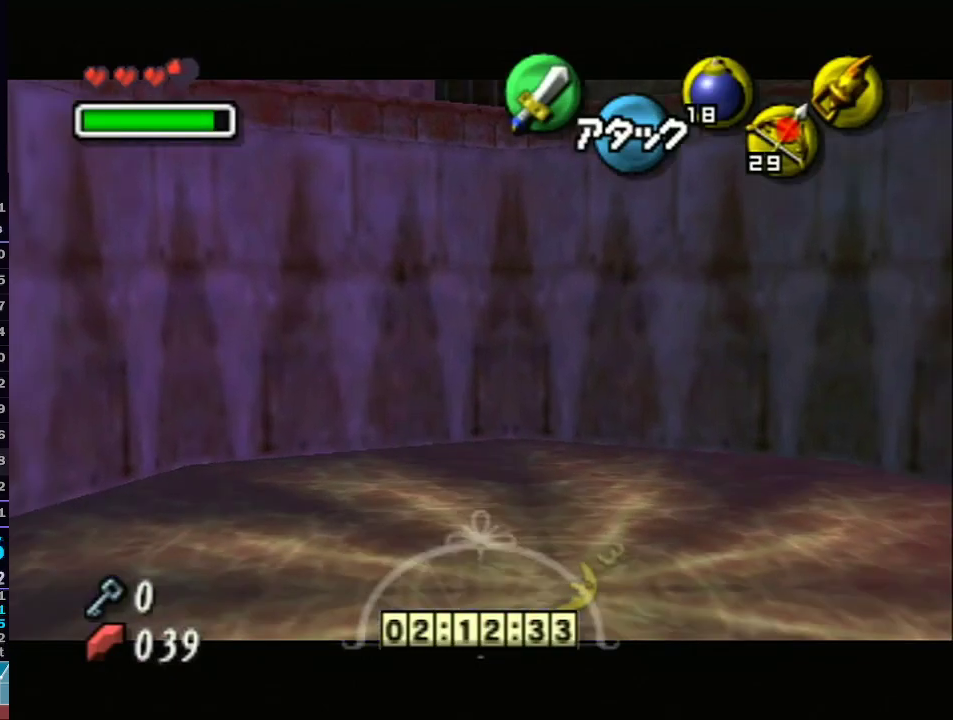
{"buttons": [], "left_stick": "center", "right_stick": "center", "events": []}
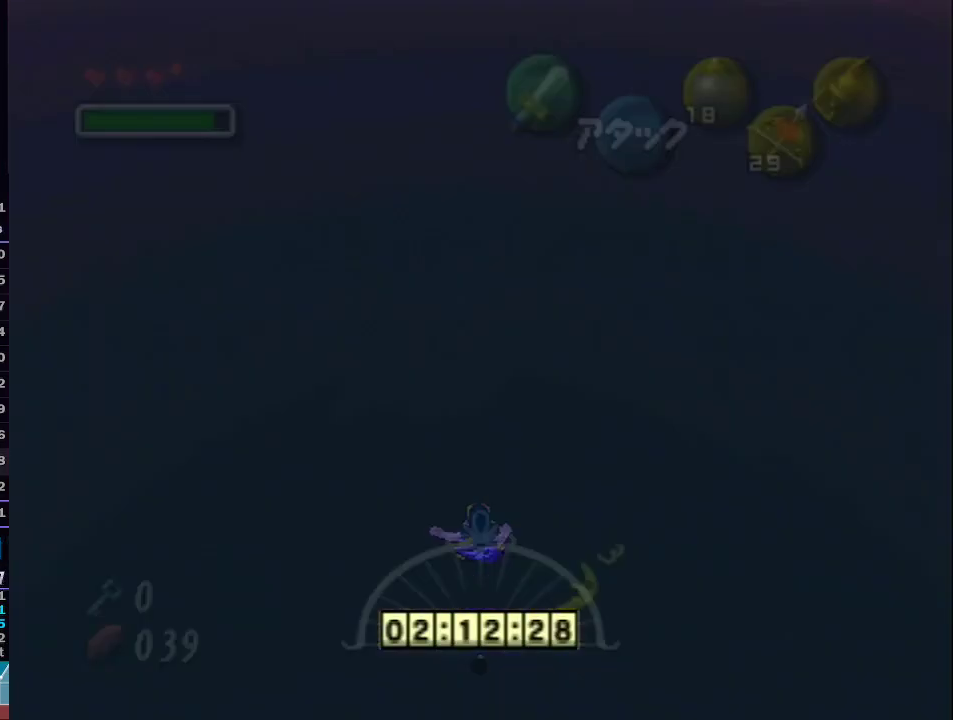
{"buttons": [], "left_stick": "center", "right_stick": "center", "events": []}
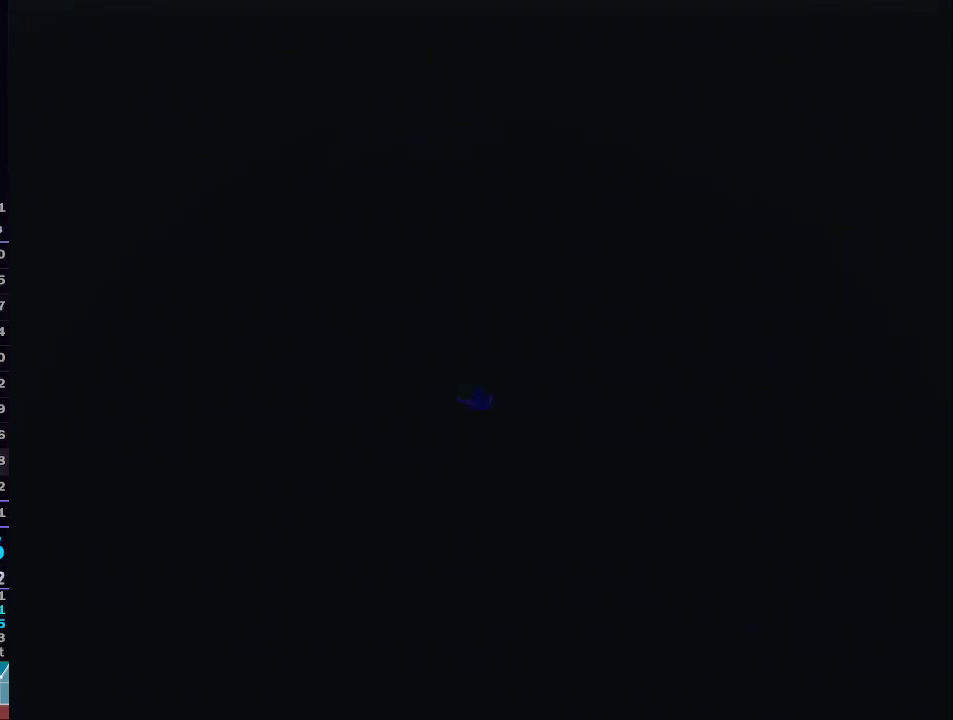
{"buttons": [], "left_stick": "center", "right_stick": "center", "events": []}
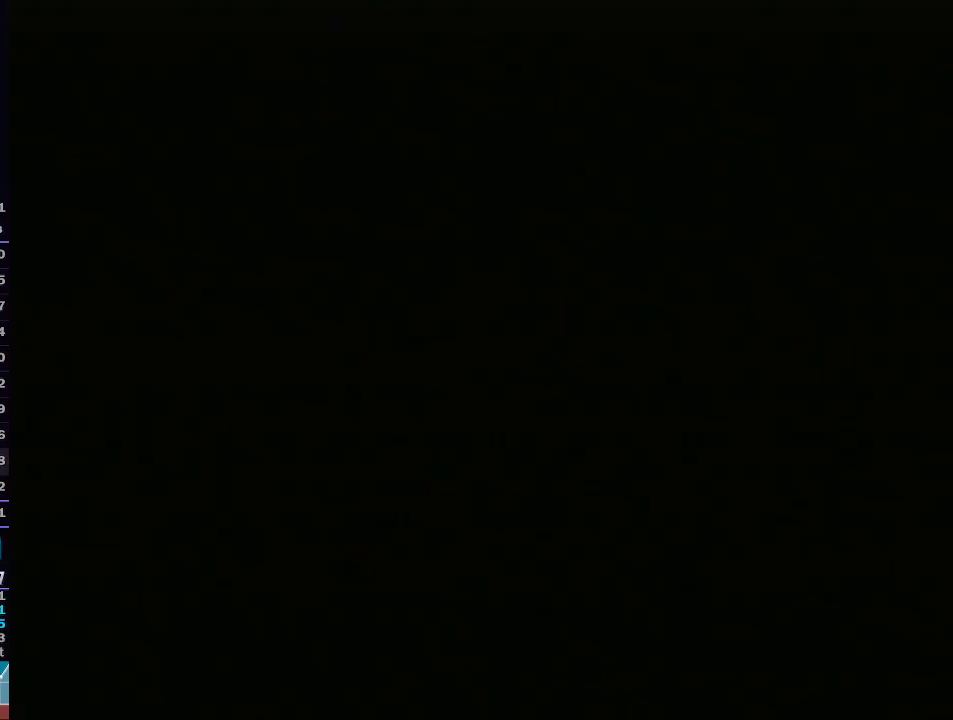
{"buttons": [], "left_stick": "center", "right_stick": "center", "events": []}
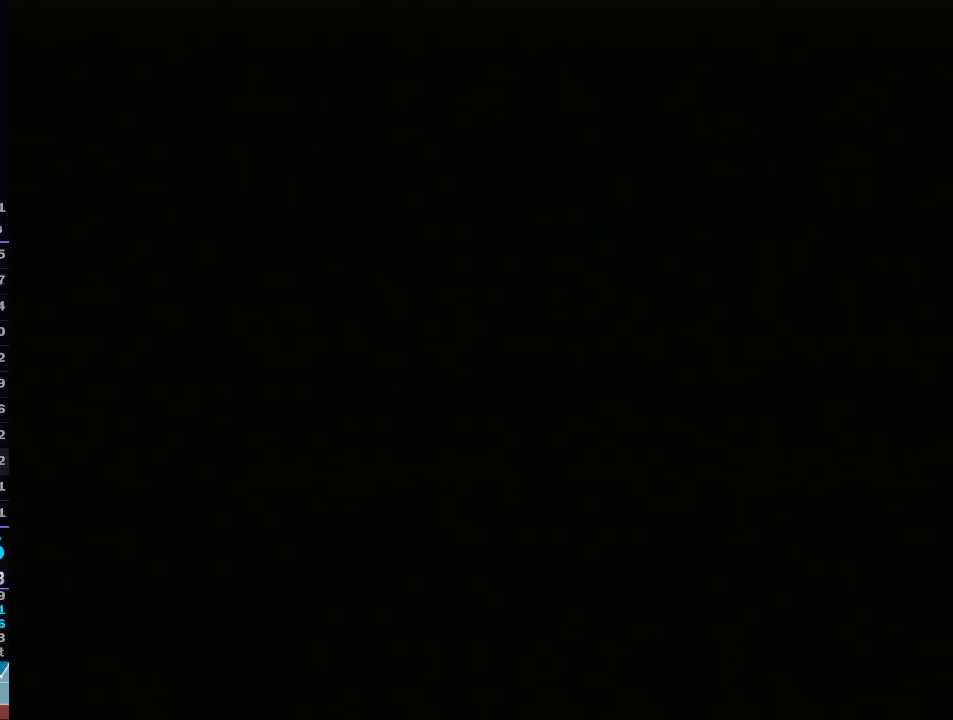
{"buttons": [], "left_stick": "center", "right_stick": "center", "events": []}
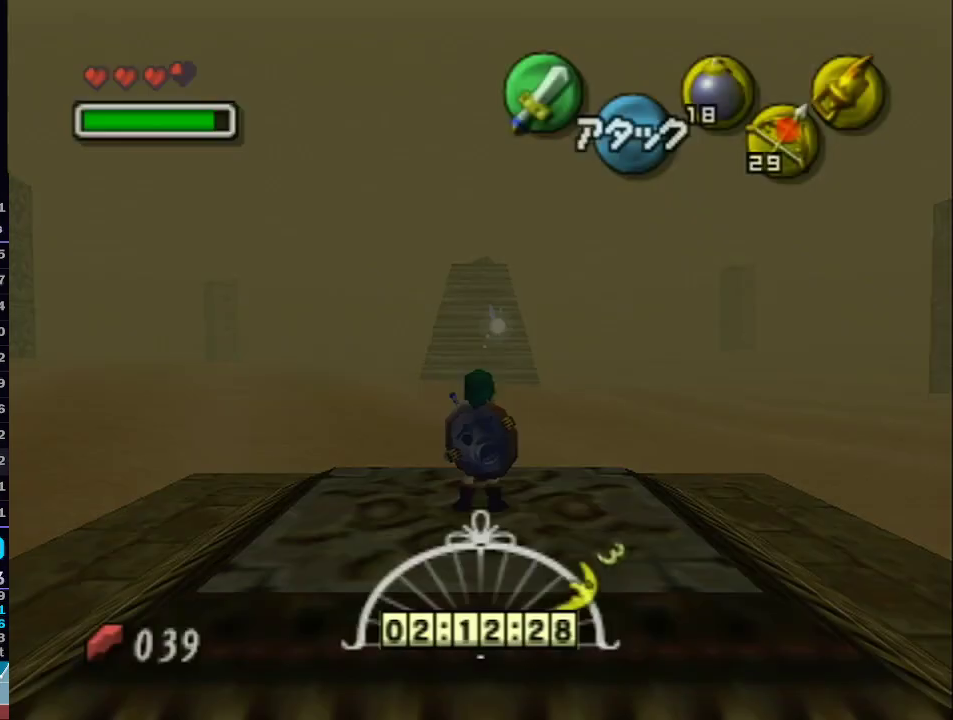
{"buttons": [], "left_stick": "center", "right_stick": "center", "events": [[17, "R1", "down"], [50, "R1", "up"]]}
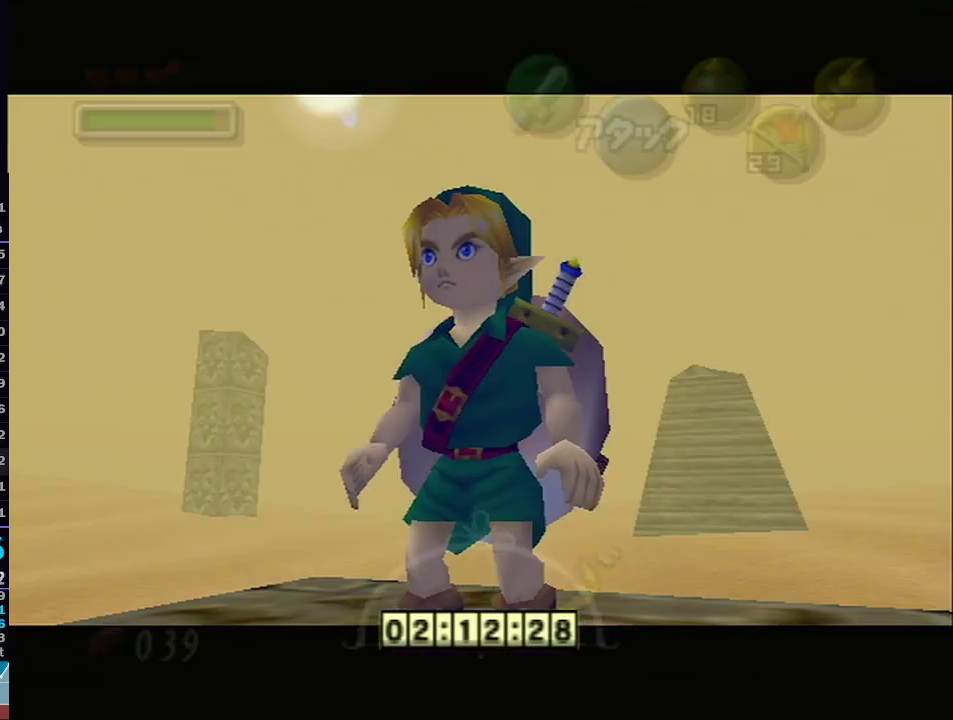
{"buttons": [], "left_stick": "center", "right_stick": "center", "events": []}
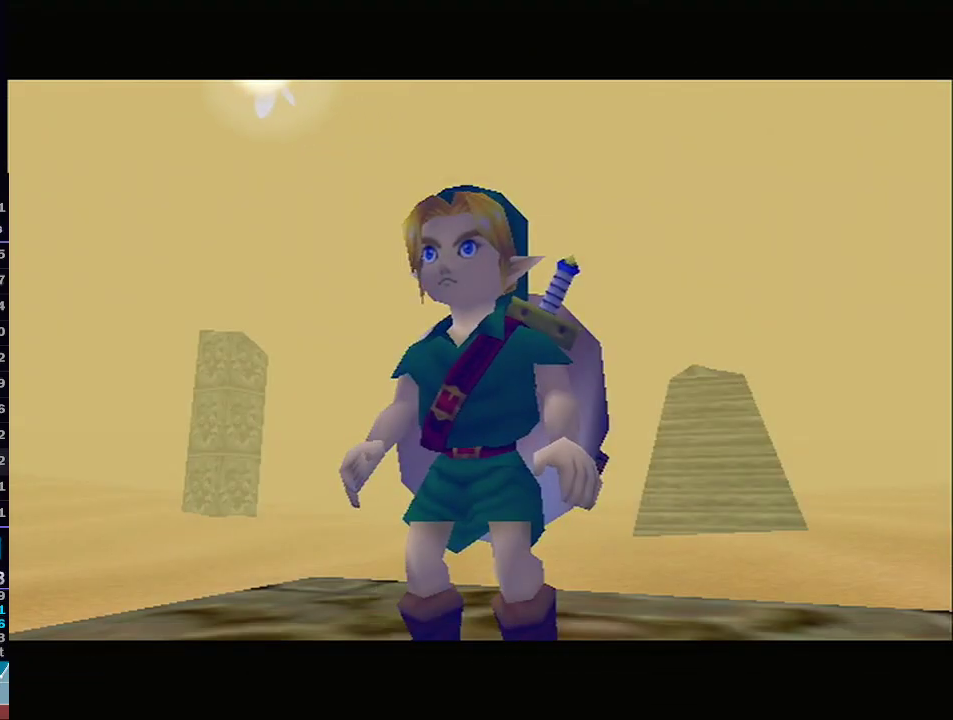
{"buttons": [], "left_stick": "center", "right_stick": "center", "events": []}
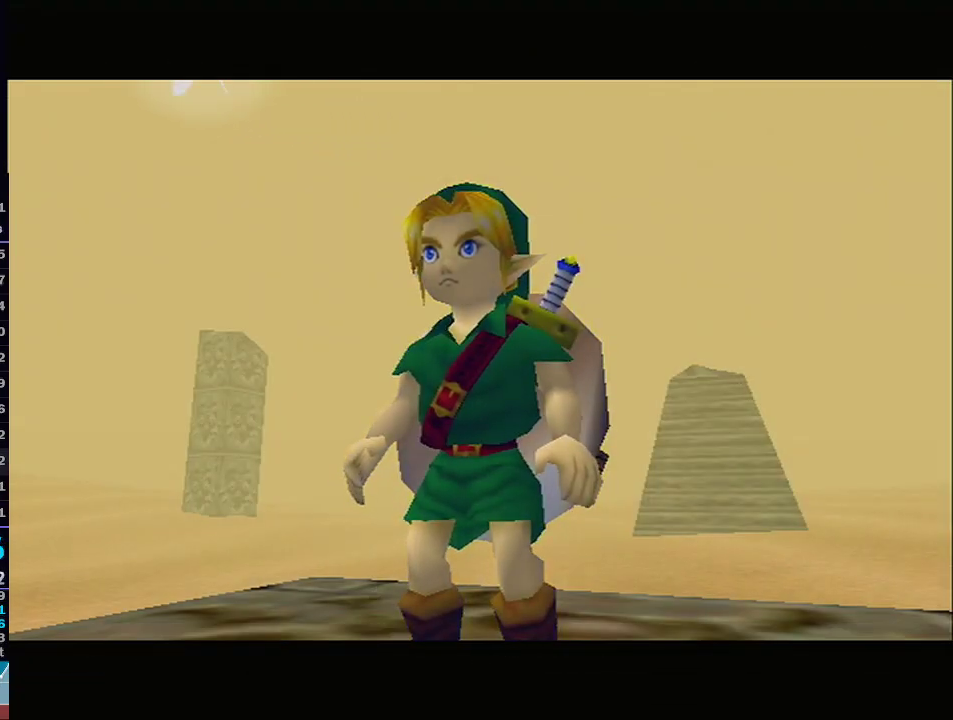
{"buttons": [], "left_stick": "center", "right_stick": "center", "events": []}
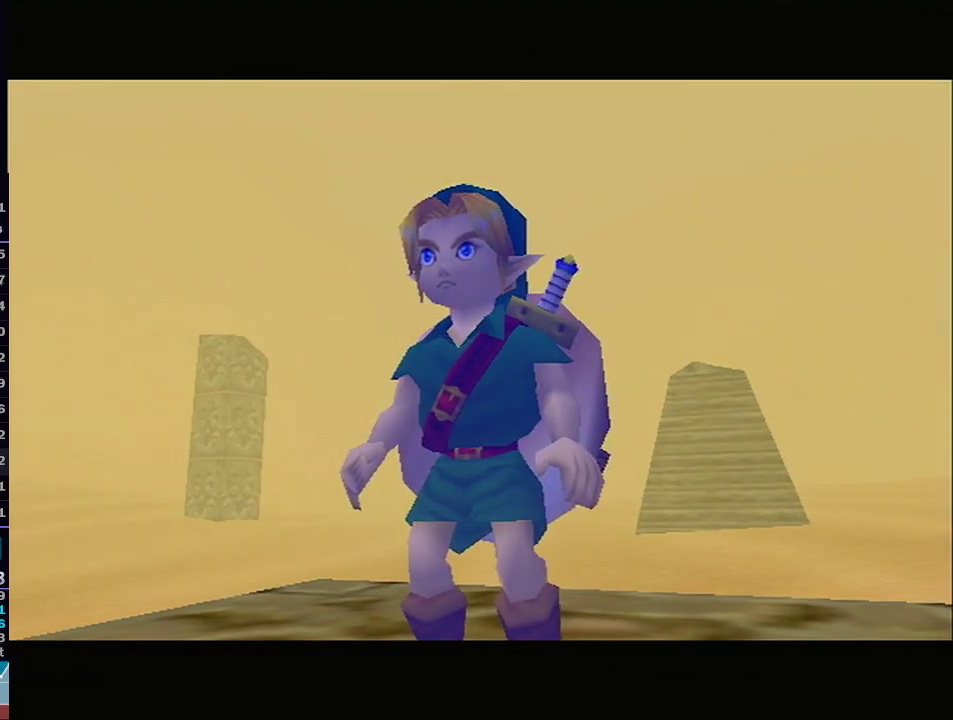
{"buttons": [], "left_stick": "center", "right_stick": "center", "events": []}
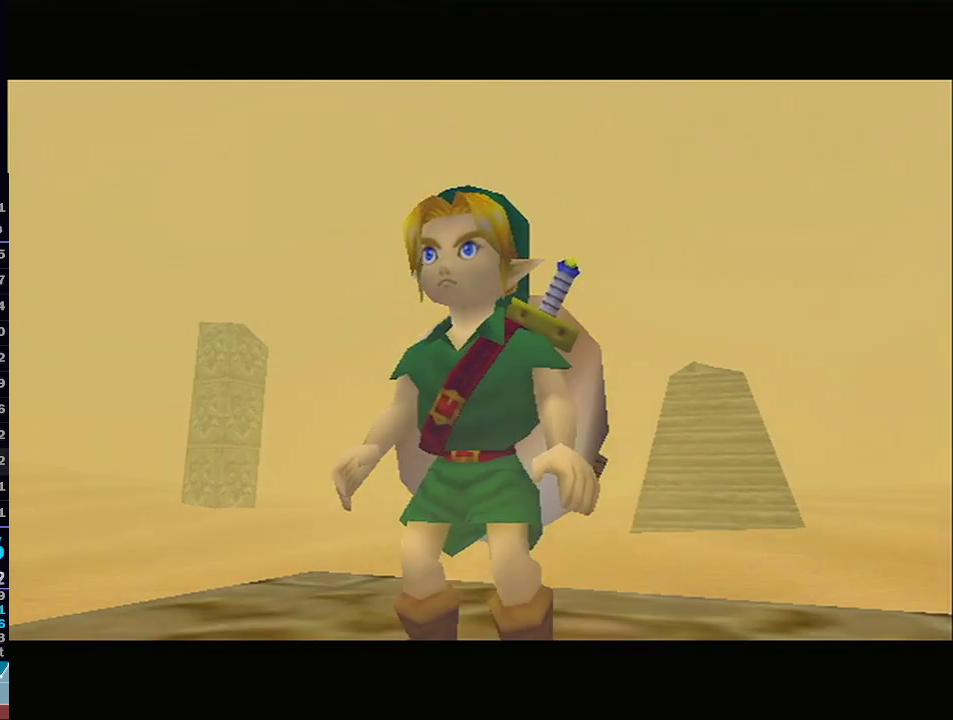
{"buttons": [], "left_stick": "center", "right_stick": "center", "events": []}
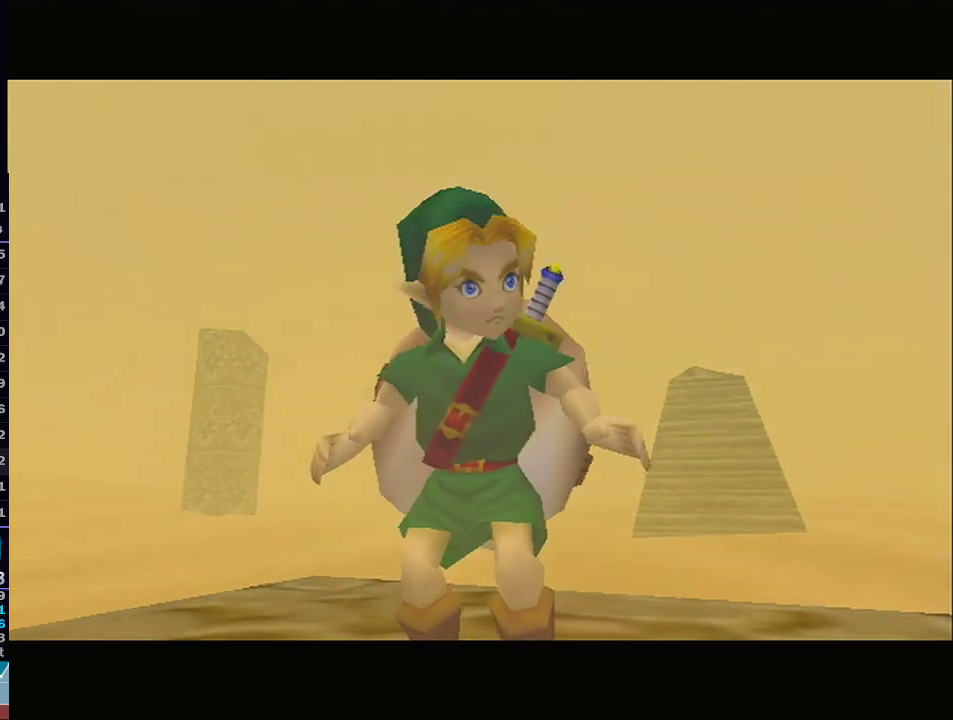
{"buttons": [], "left_stick": "center", "right_stick": "center", "events": []}
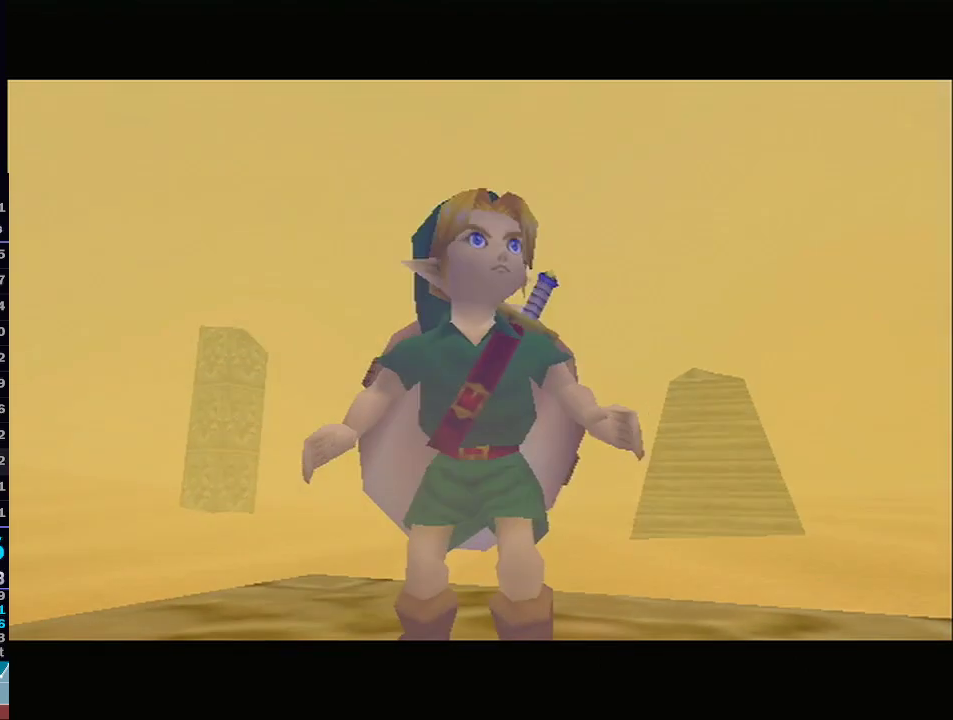
{"buttons": [], "left_stick": "center", "right_stick": "center", "events": [[233, "R1", "down"], [267, "R1", "up"]]}
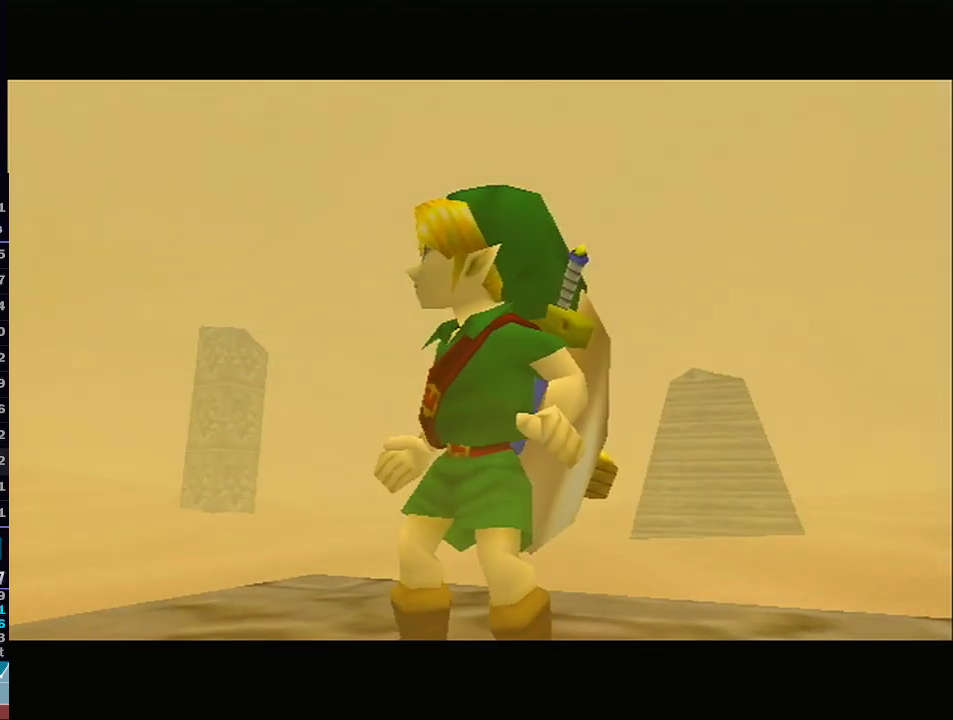
{"buttons": [], "left_stick": "center", "right_stick": "center", "events": []}
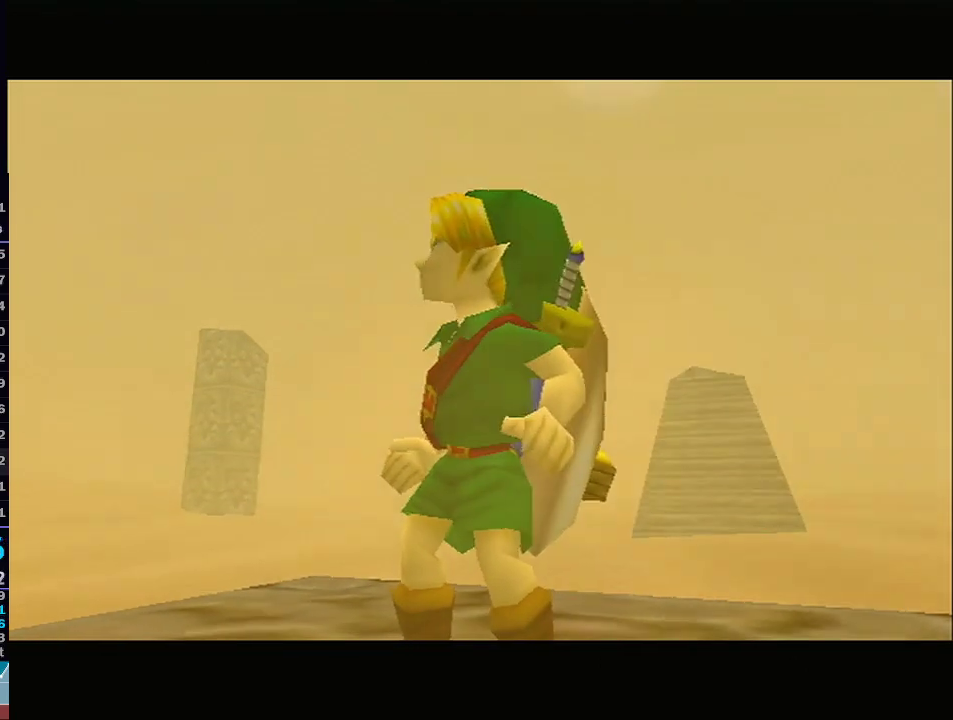
{"buttons": [], "left_stick": "center", "right_stick": "center", "events": []}
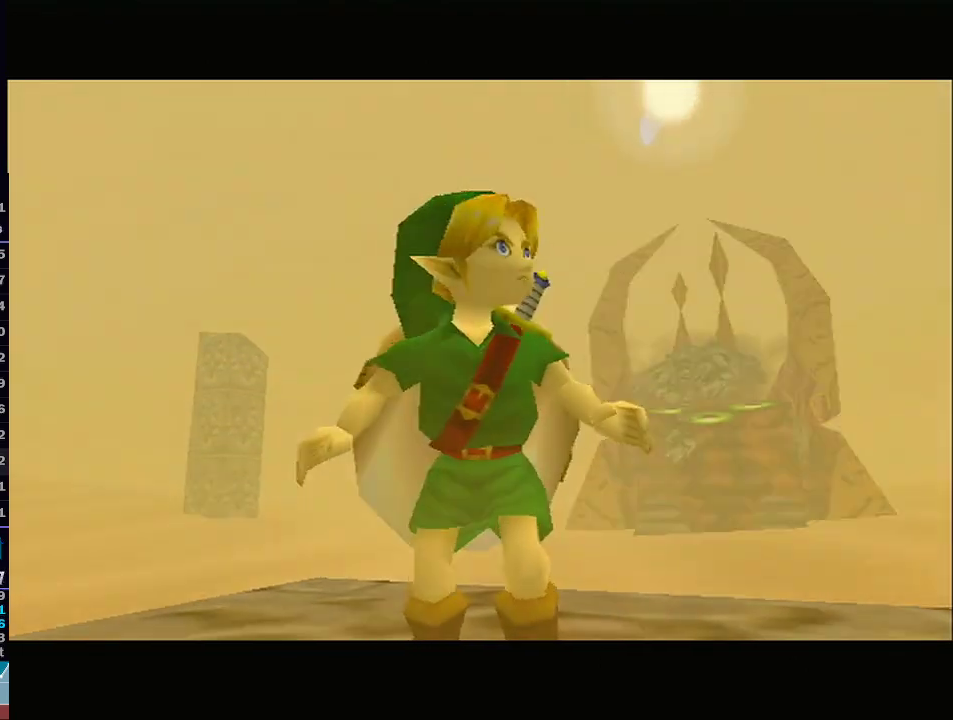
{"buttons": [], "left_stick": "center", "right_stick": "center", "events": []}
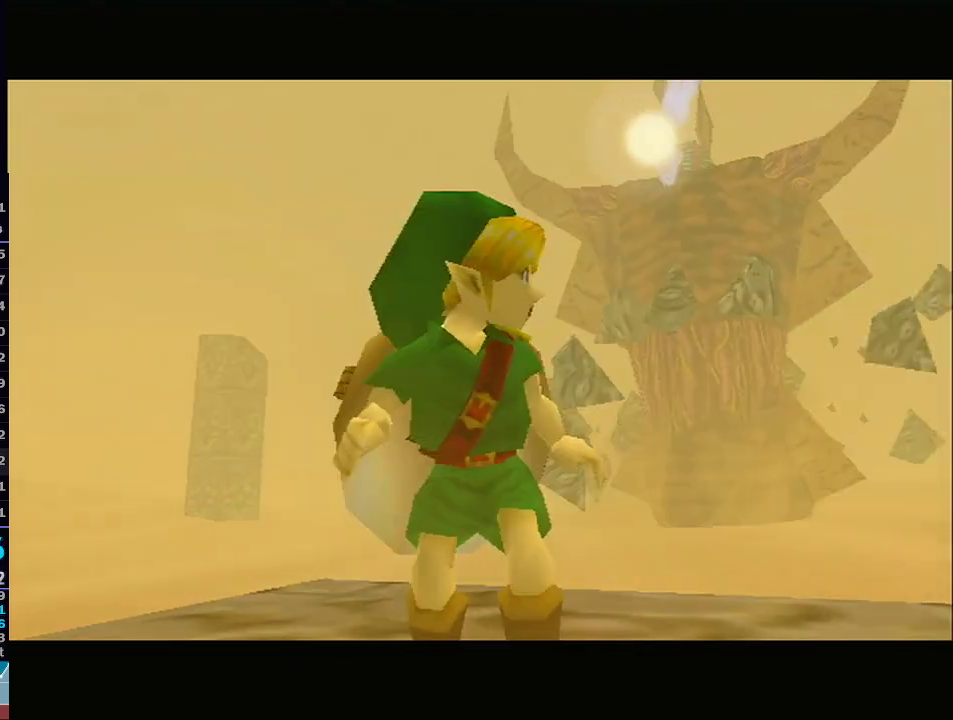
{"buttons": [], "left_stick": "center", "right_stick": "center", "events": []}
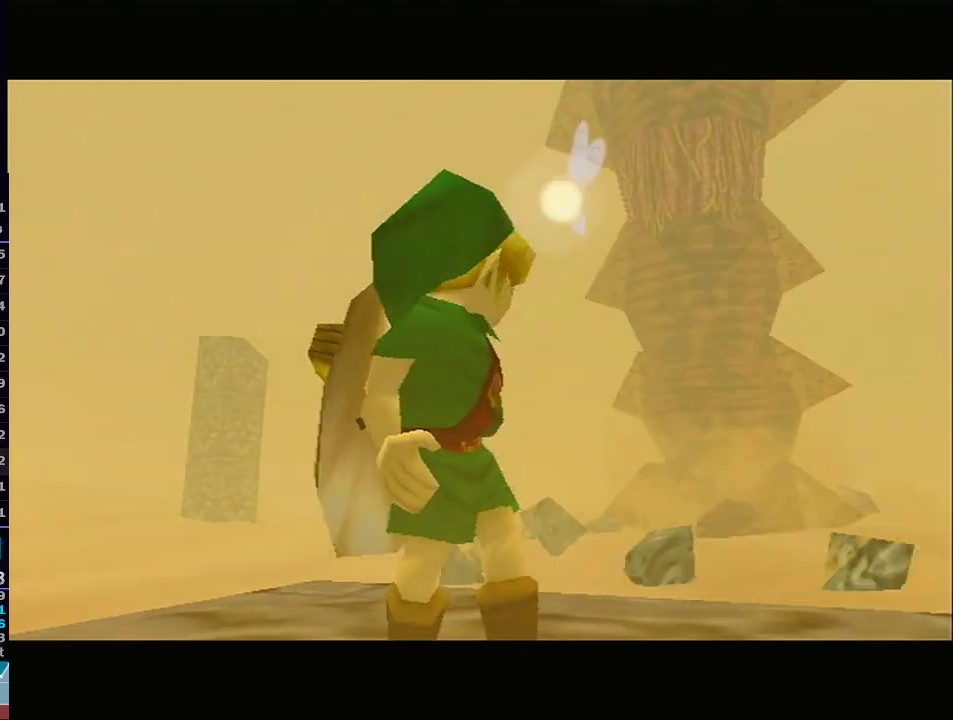
{"buttons": [], "left_stick": "center", "right_stick": "center", "events": []}
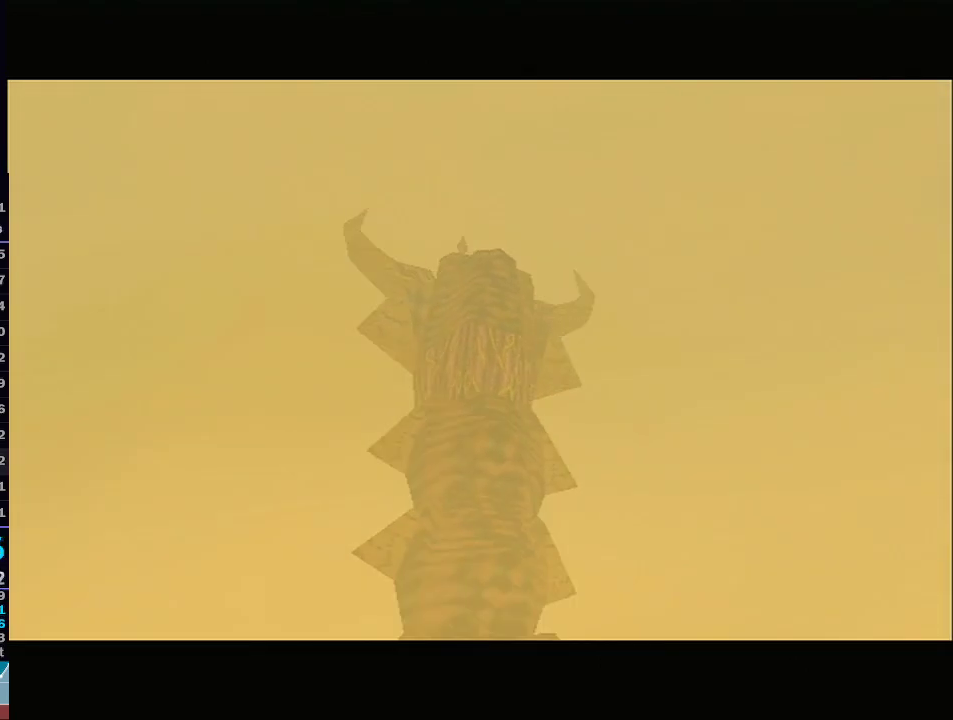
{"buttons": [], "left_stick": "center", "right_stick": "center", "events": []}
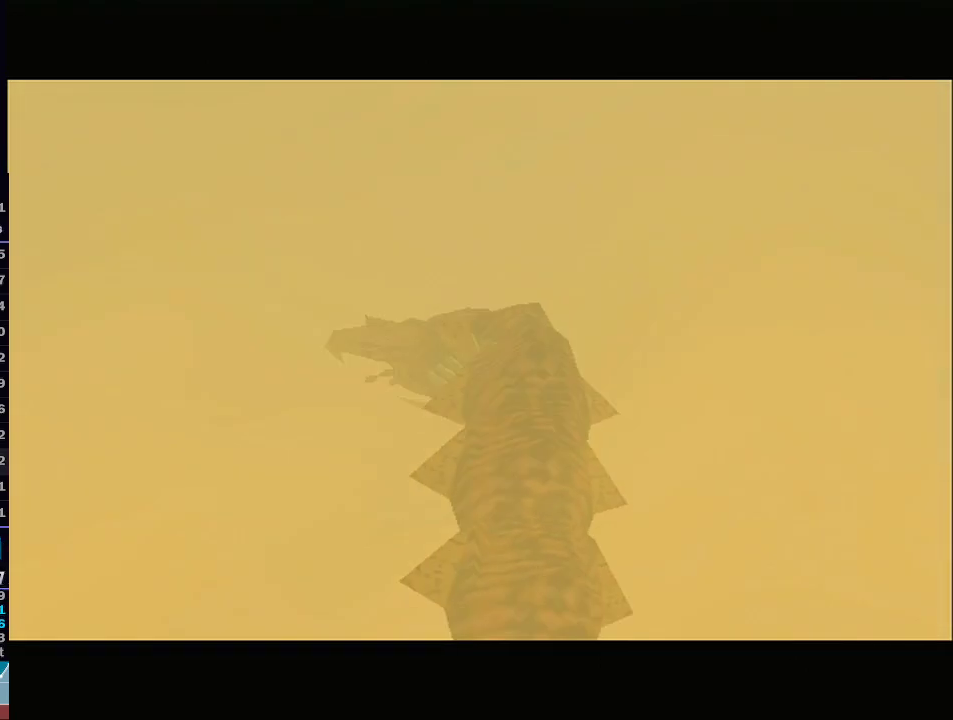
{"buttons": [], "left_stick": "center", "right_stick": "center", "events": []}
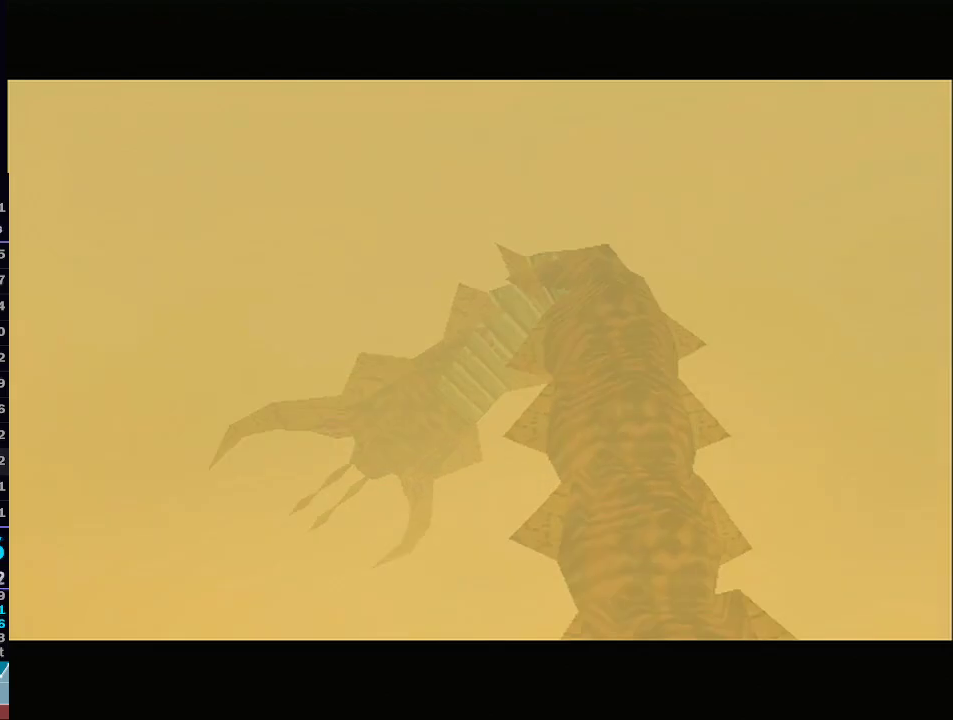
{"buttons": [], "left_stick": "center", "right_stick": "center", "events": []}
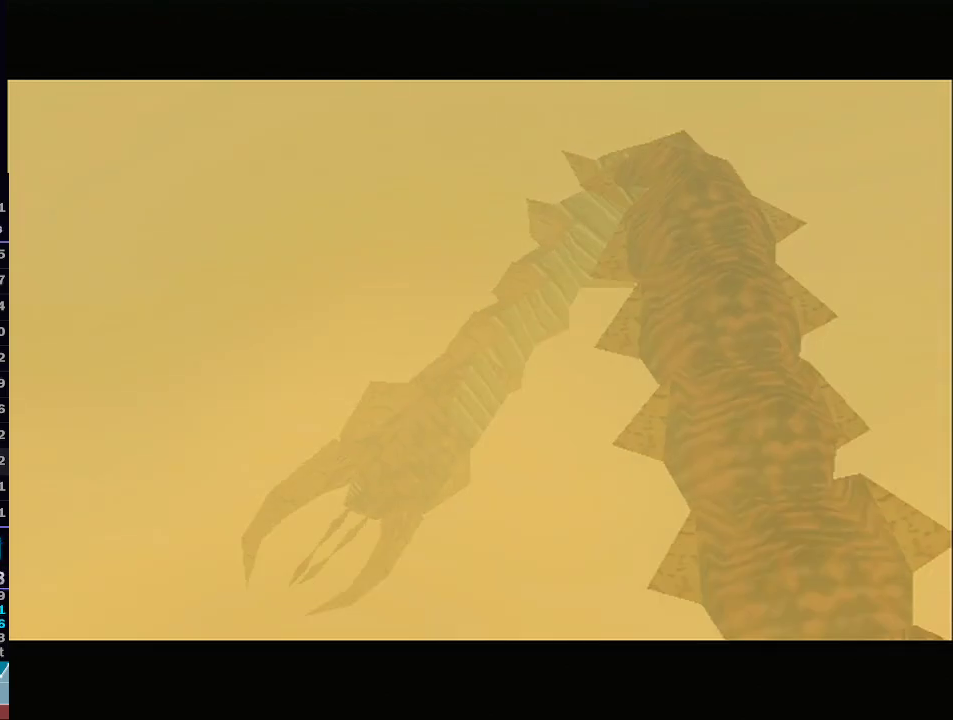
{"buttons": [], "left_stick": "center", "right_stick": "center", "events": [[17, "R1", "down"], [17, "right_stick", "down-left"], [67, "R1", "up"], [67, "right_stick", "center"]]}